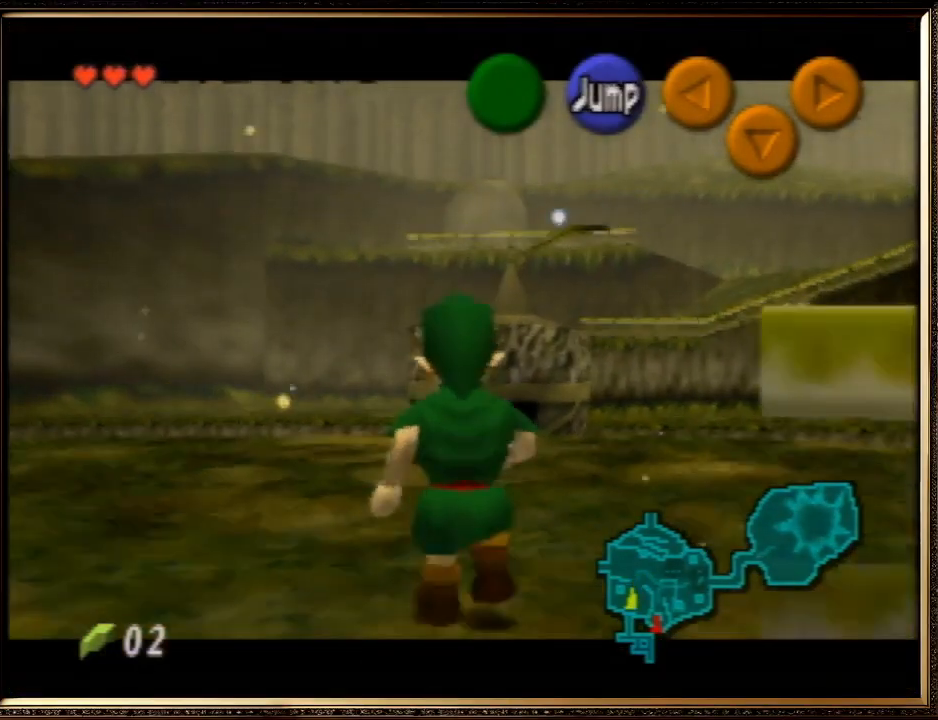
Gameplay with a controller (Nintendo layout); each line is a JSON object with the inputs held at the frame after it. "events" lists button and stick changes between this image and that frame as [ms after this image, input, new state], when the widget could be followed in between. Not read: L1 L3 R3.
{"buttons": ["A", "Z"], "left_stick": "down", "events": [[367, "A", "down"]]}
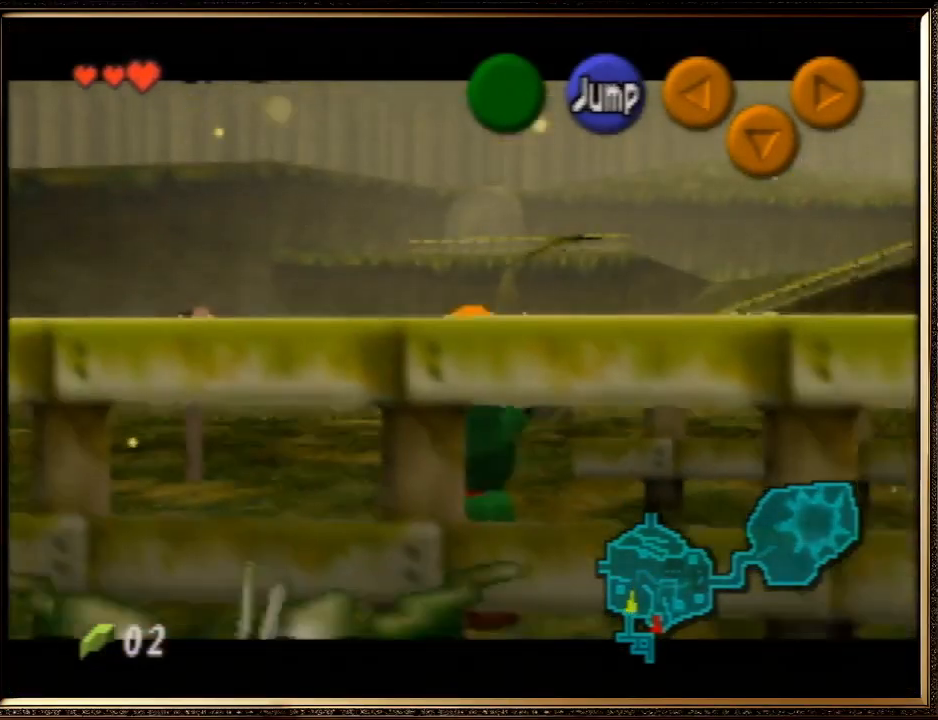
{"buttons": ["Z"], "left_stick": "down", "events": [[167, "A", "up"]]}
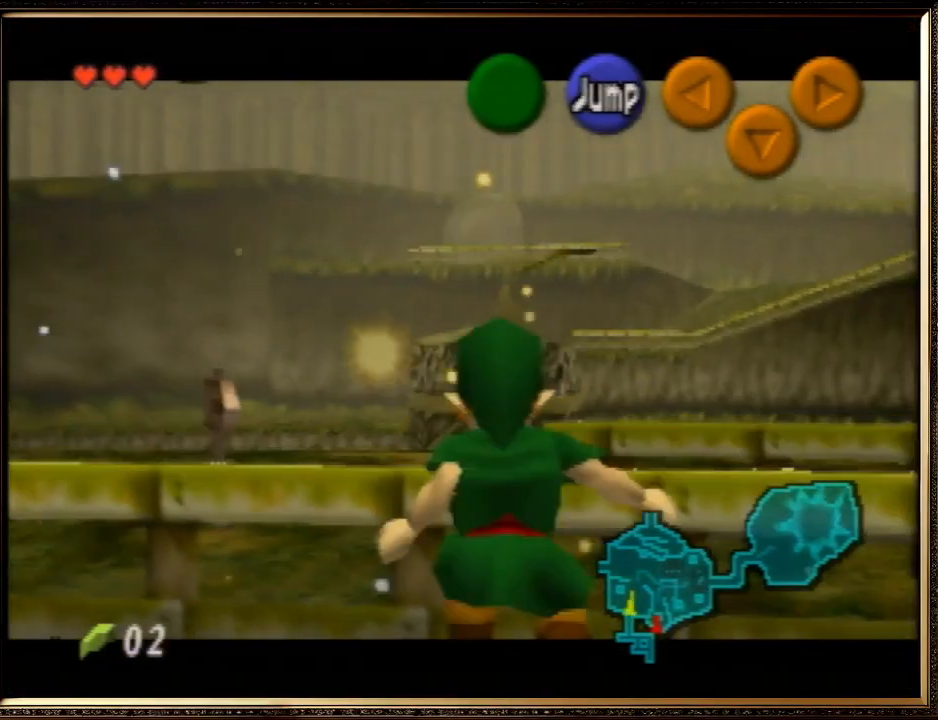
{"buttons": [], "left_stick": "down", "events": [[500, "Z", "up"]]}
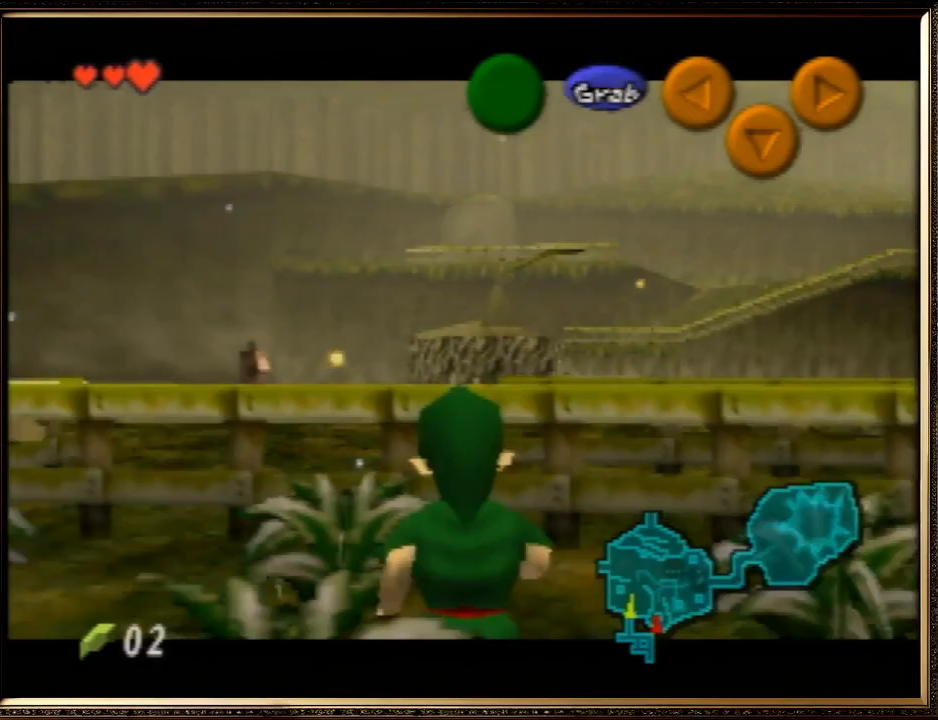
{"buttons": ["A", "Z"], "left_stick": "down", "events": [[300, "A", "down"], [467, "Z", "down"]]}
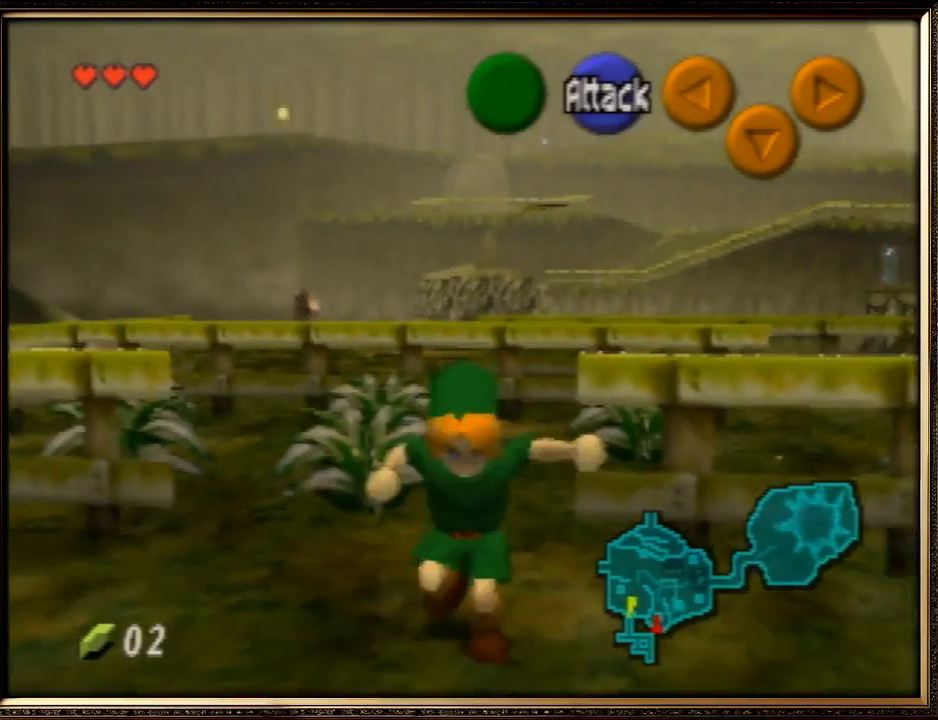
{"buttons": [], "left_stick": "up", "events": [[67, "A", "up"], [67, "left_stick", "center"], [167, "Z", "up"], [167, "left_stick", "up"]]}
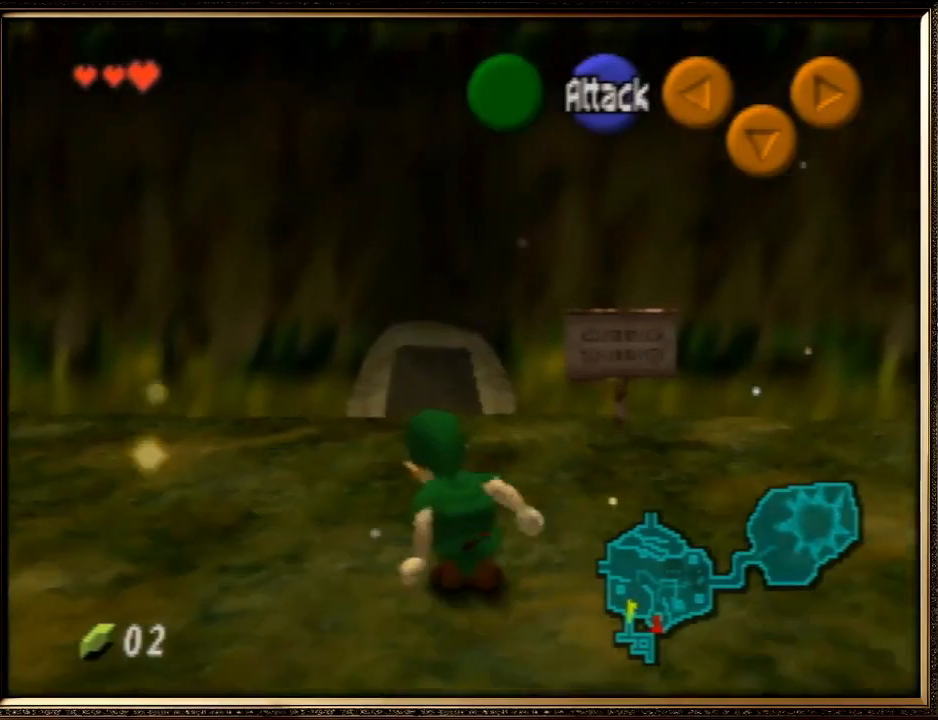
{"buttons": [], "left_stick": "up", "events": []}
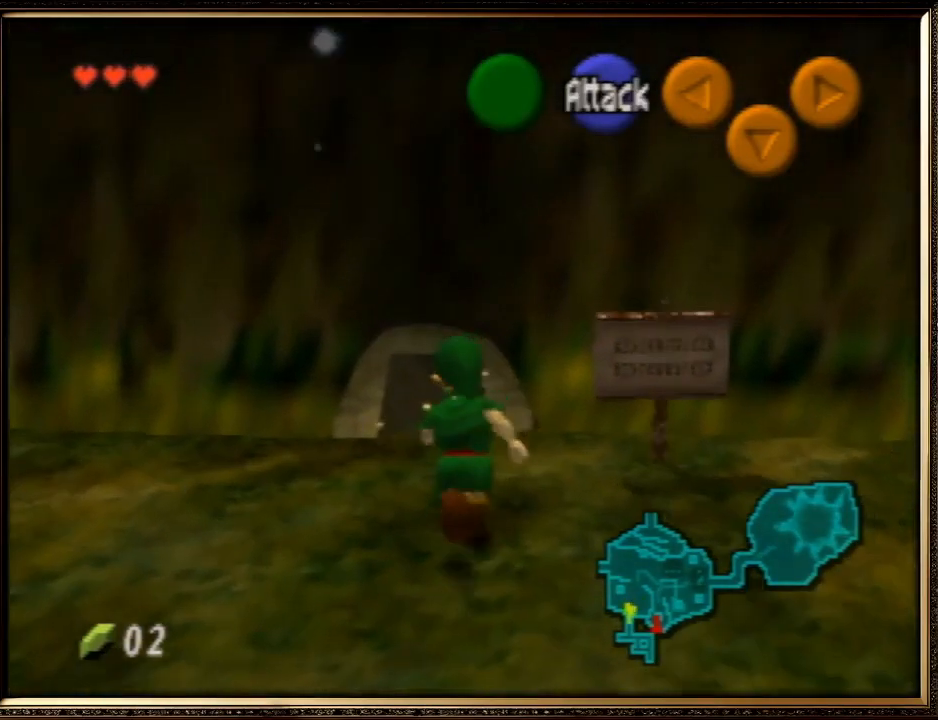
{"buttons": ["A"], "left_stick": "up", "events": [[367, "A", "down"]]}
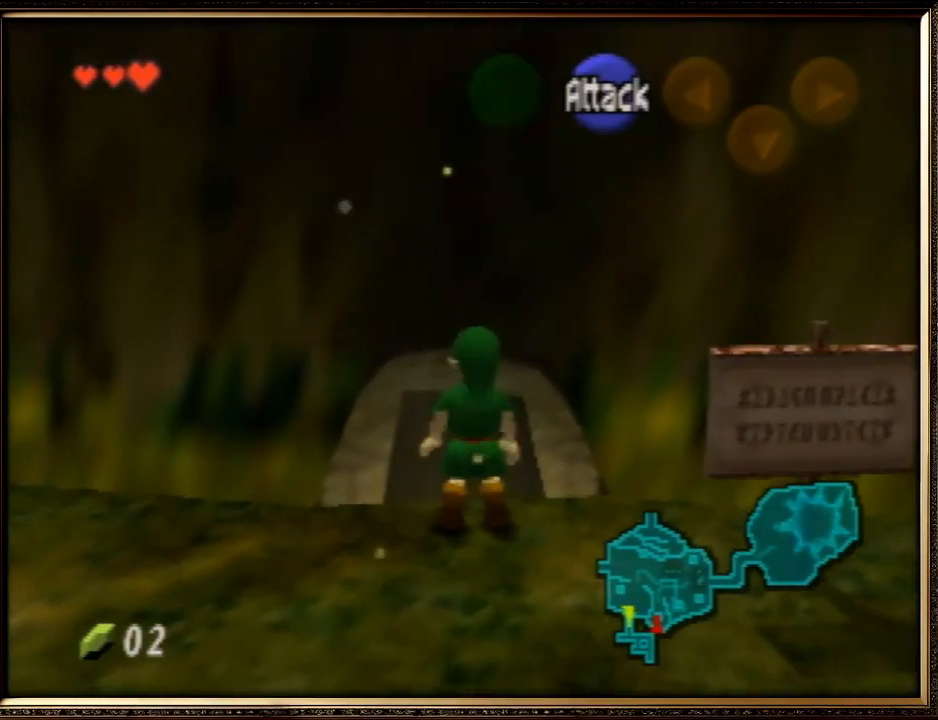
{"buttons": [], "left_stick": "up", "events": [[67, "A", "up"]]}
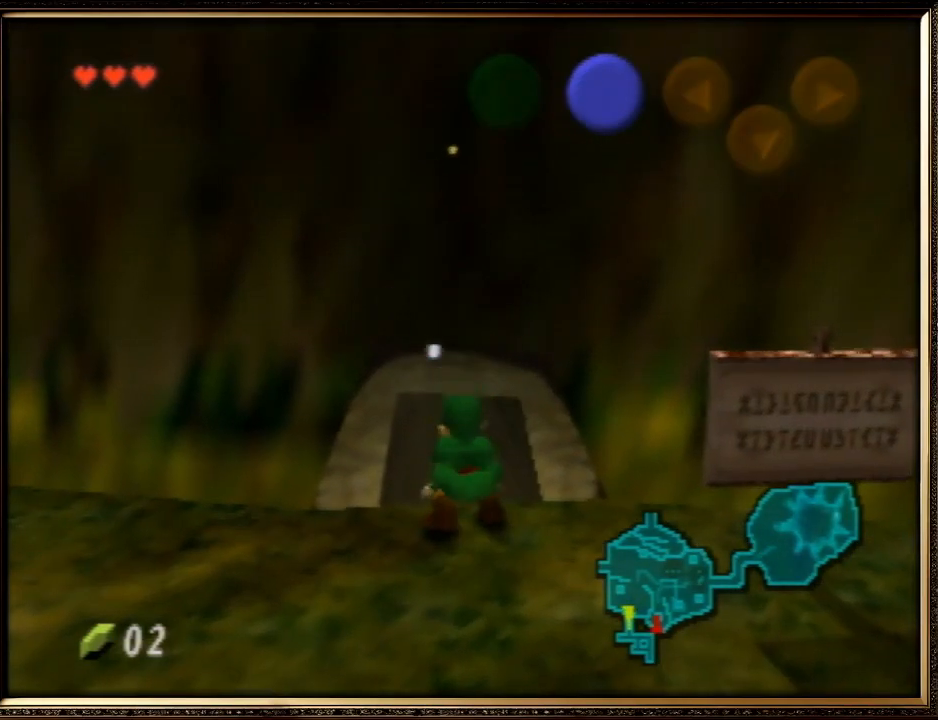
{"buttons": [], "left_stick": "up", "events": []}
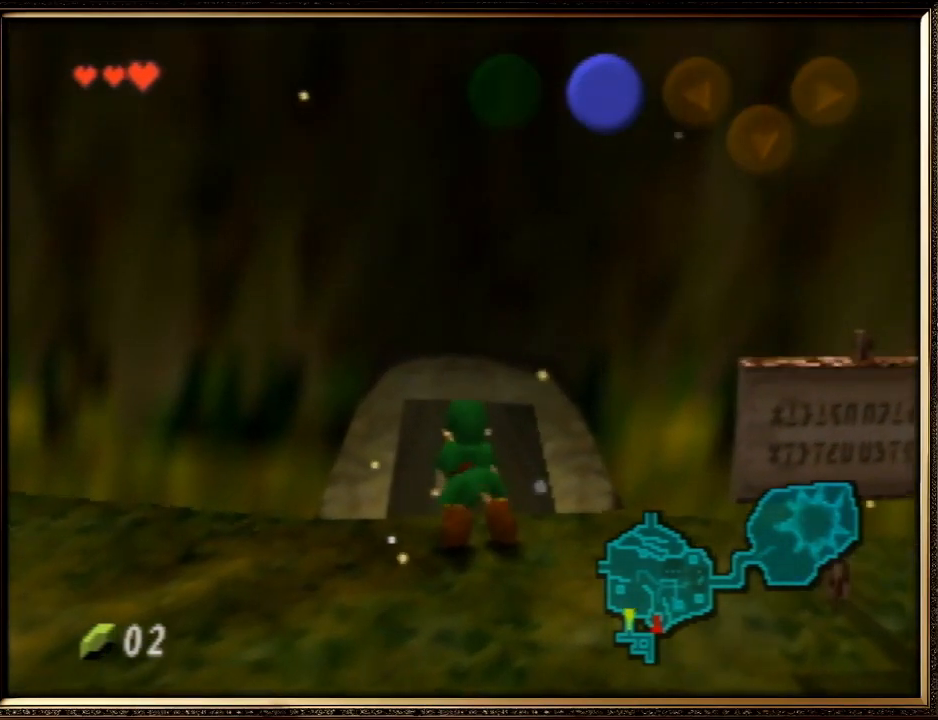
{"buttons": [], "left_stick": "up", "events": []}
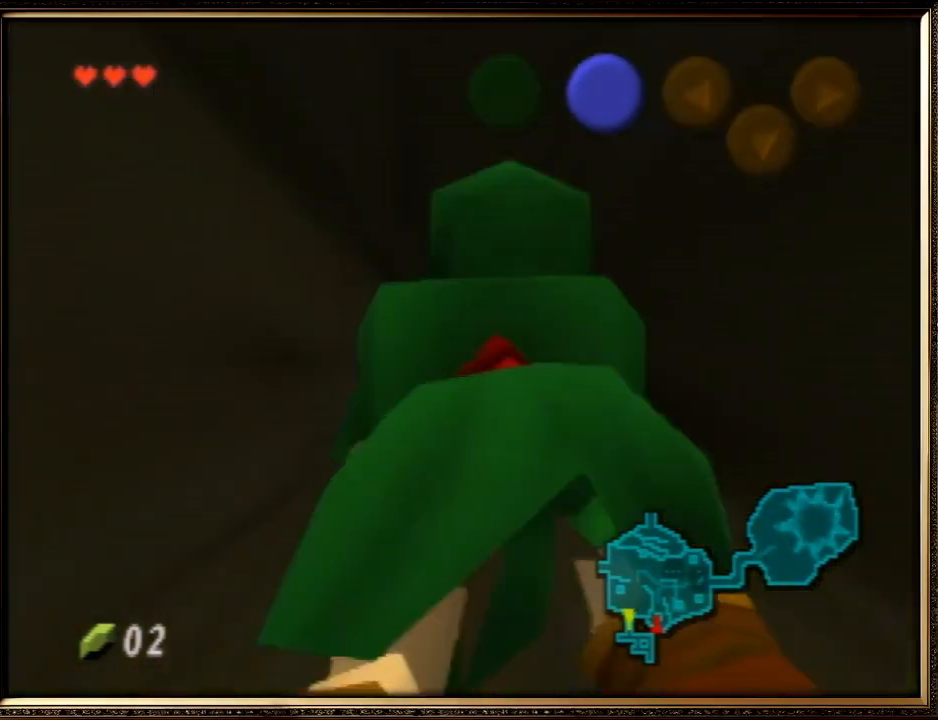
{"buttons": [], "left_stick": "up", "events": []}
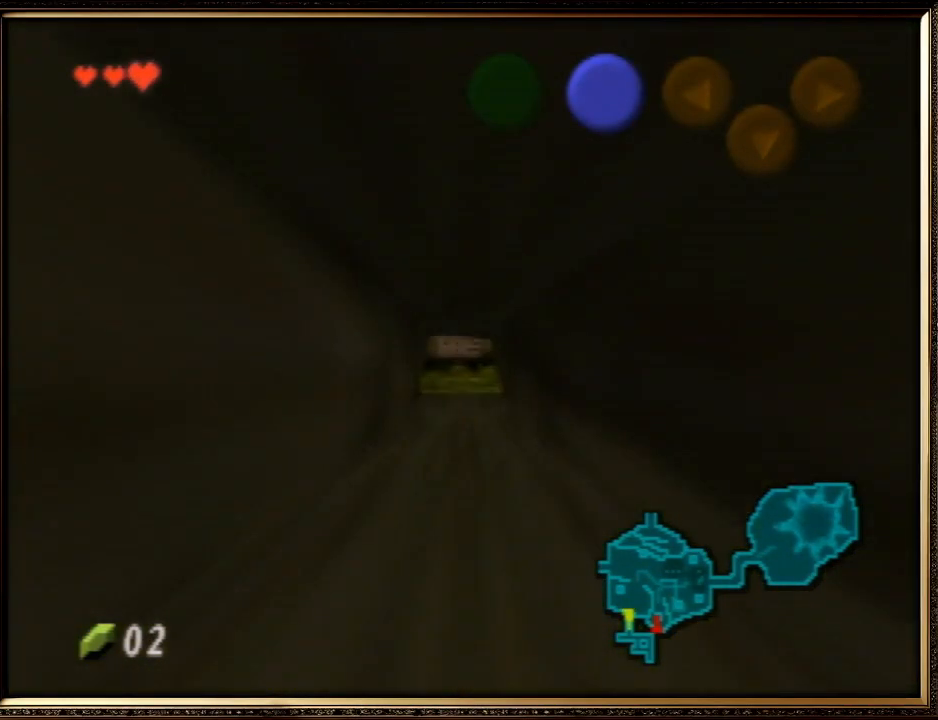
{"buttons": [], "left_stick": "up", "events": []}
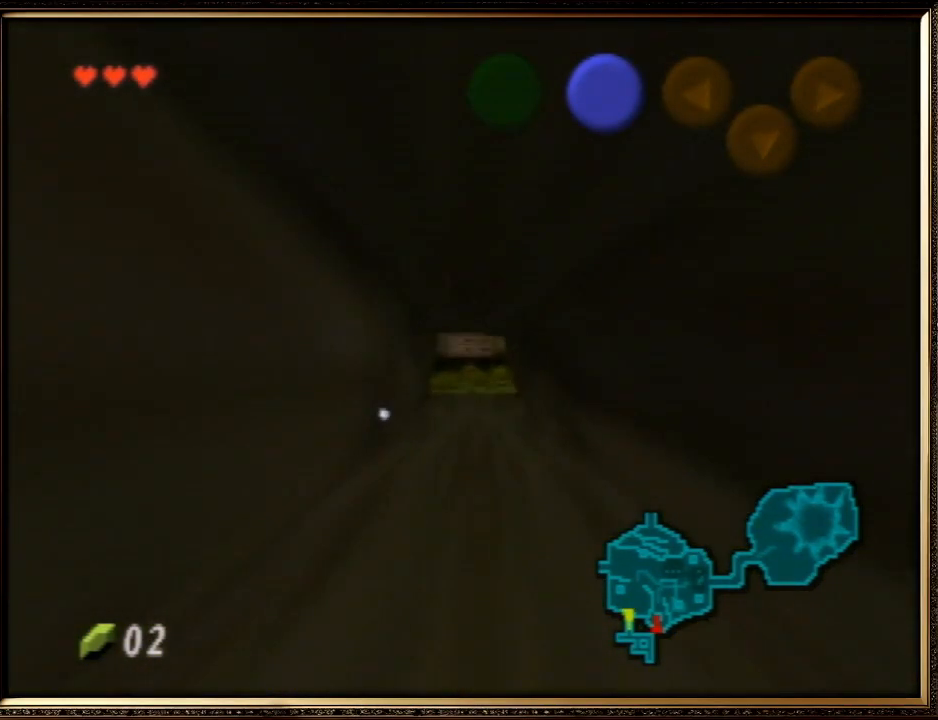
{"buttons": [], "left_stick": "up", "events": []}
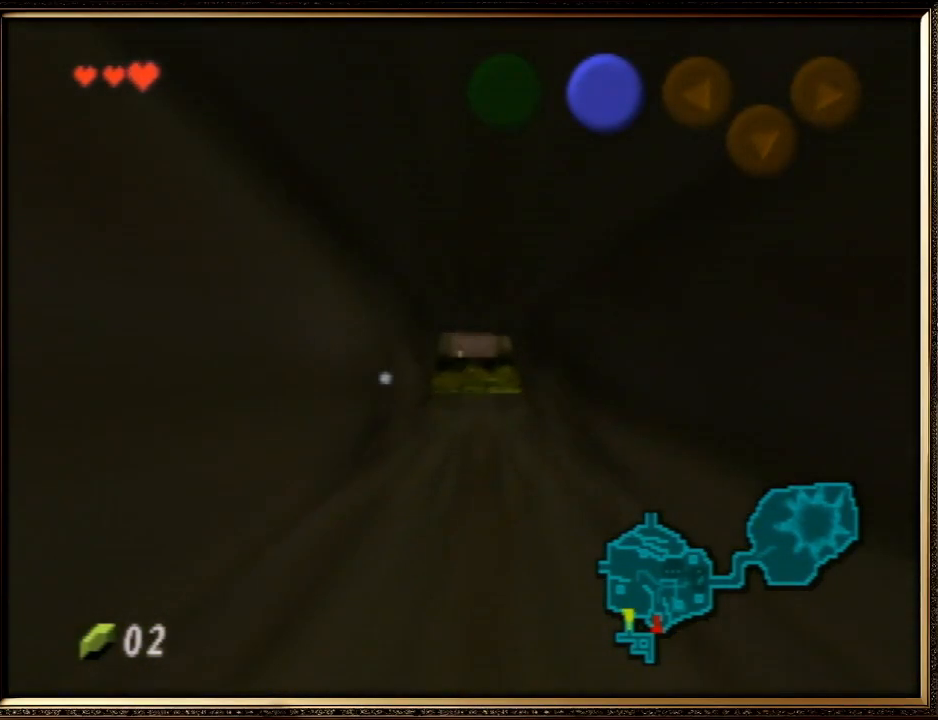
{"buttons": [], "left_stick": "up", "events": []}
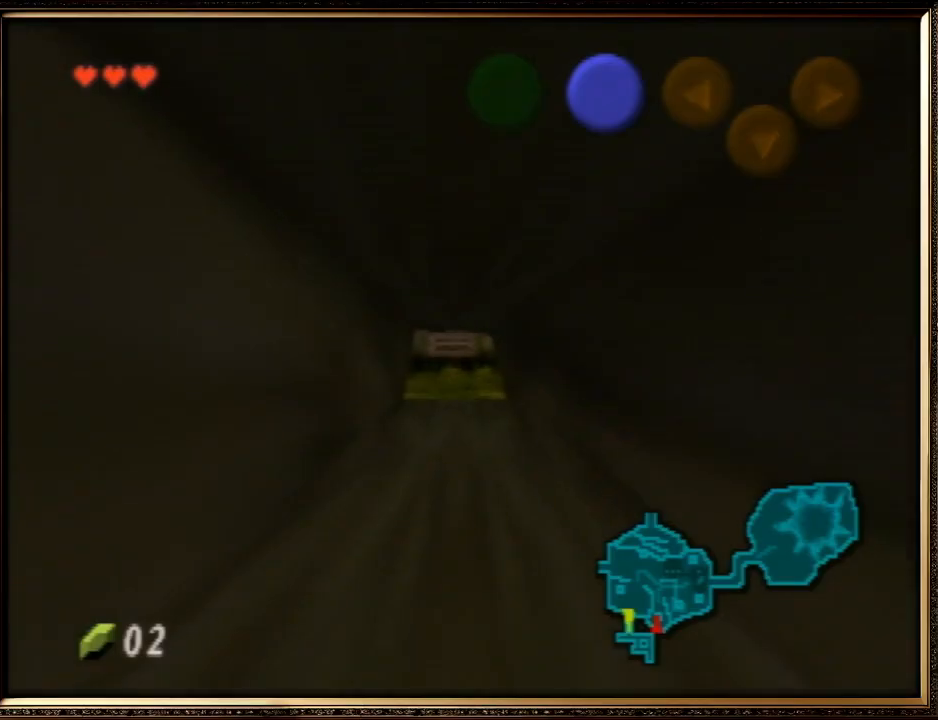
{"buttons": [], "left_stick": "up", "events": []}
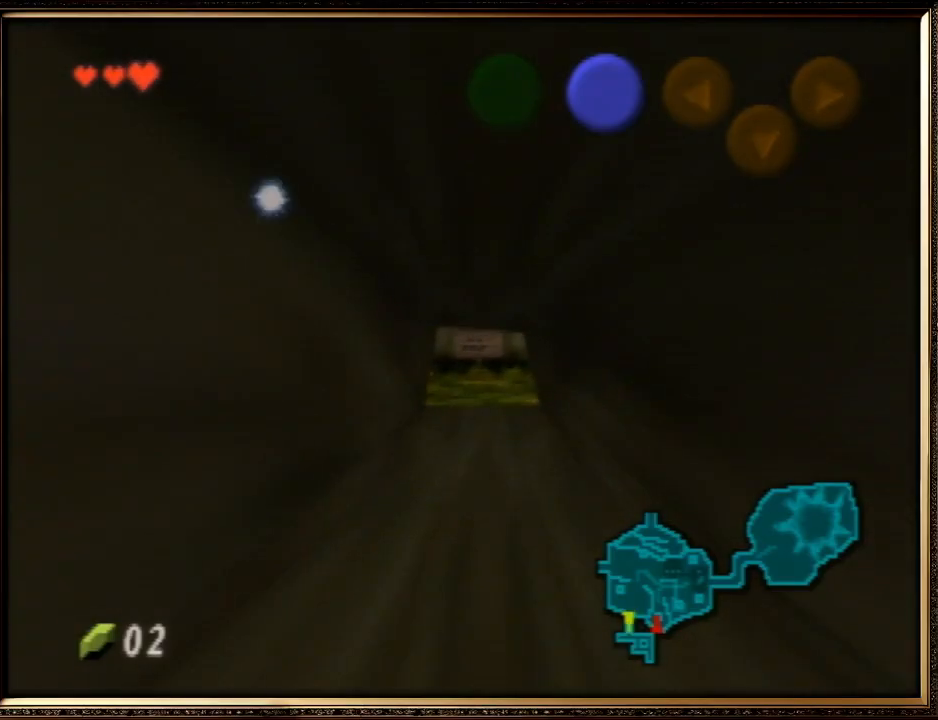
{"buttons": [], "left_stick": "up", "events": []}
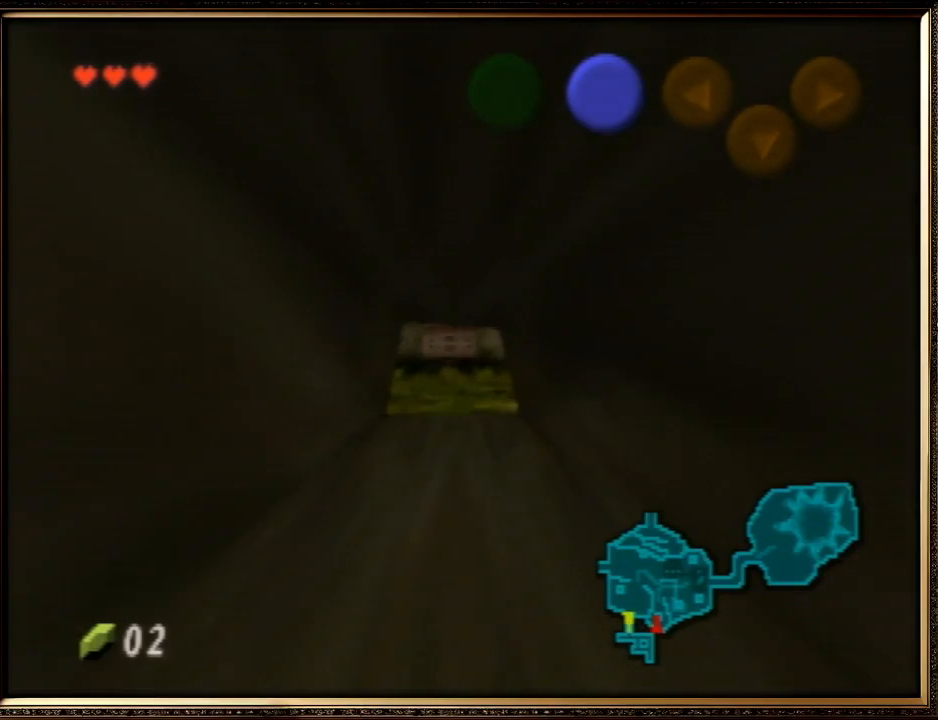
{"buttons": [], "left_stick": "up", "events": []}
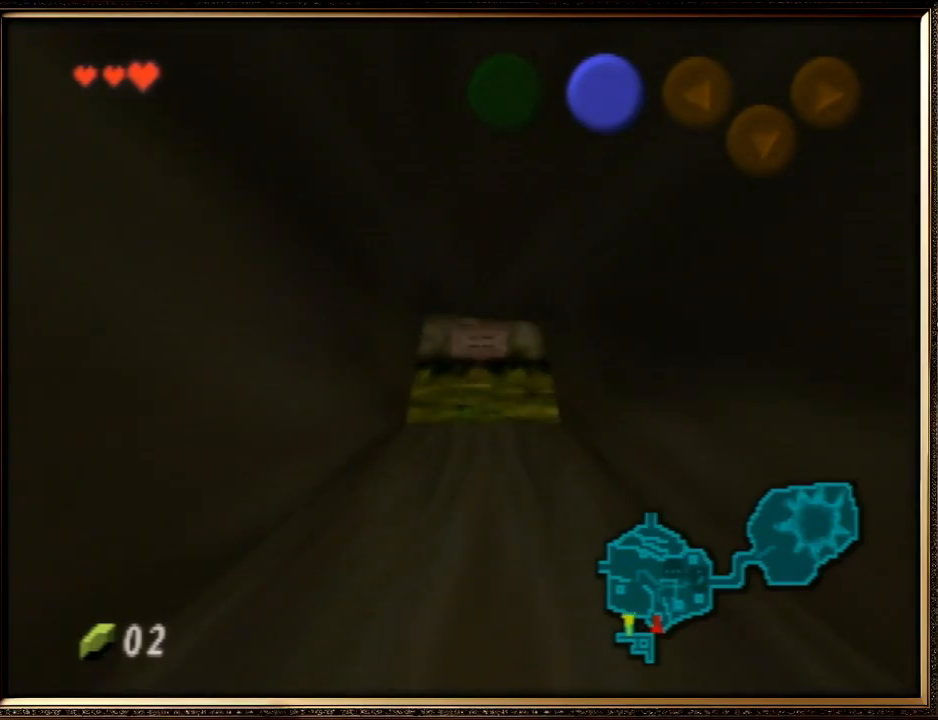
{"buttons": [], "left_stick": "up", "events": []}
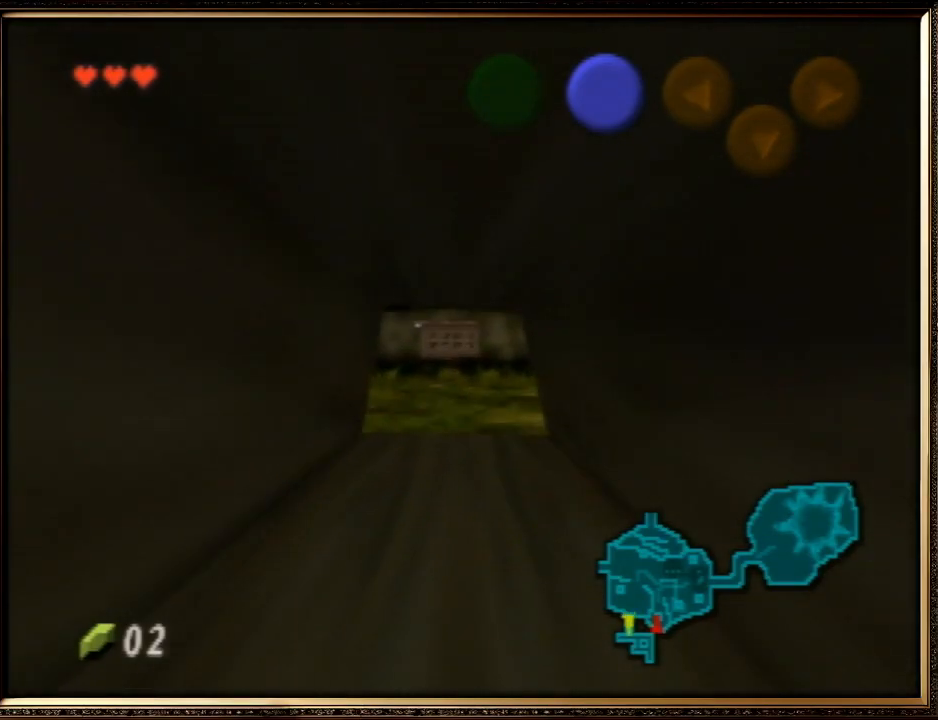
{"buttons": [], "left_stick": "up", "events": []}
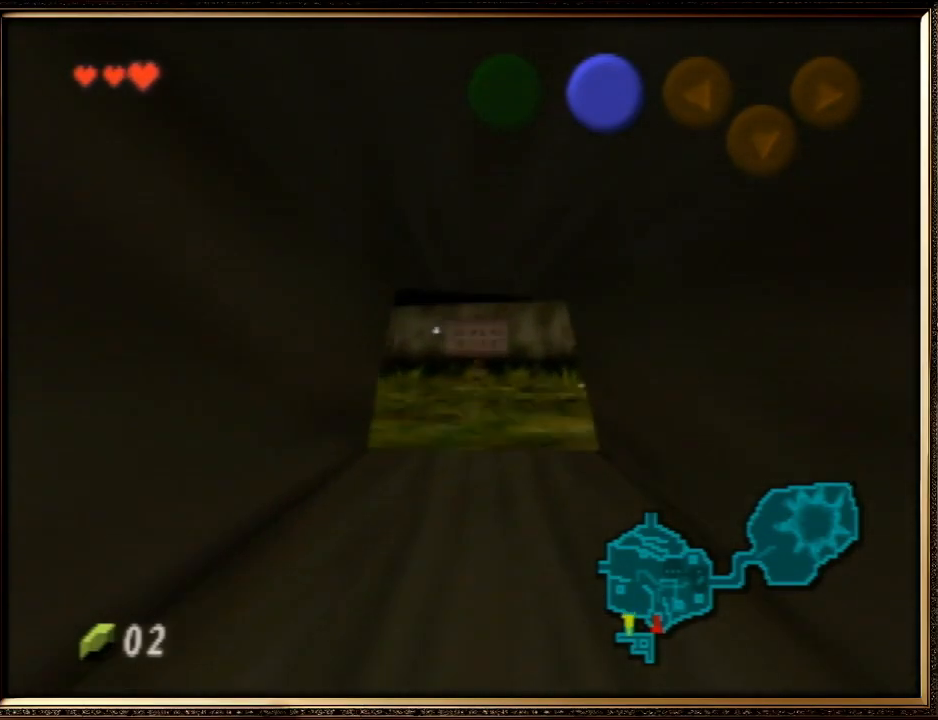
{"buttons": [], "left_stick": "up", "events": []}
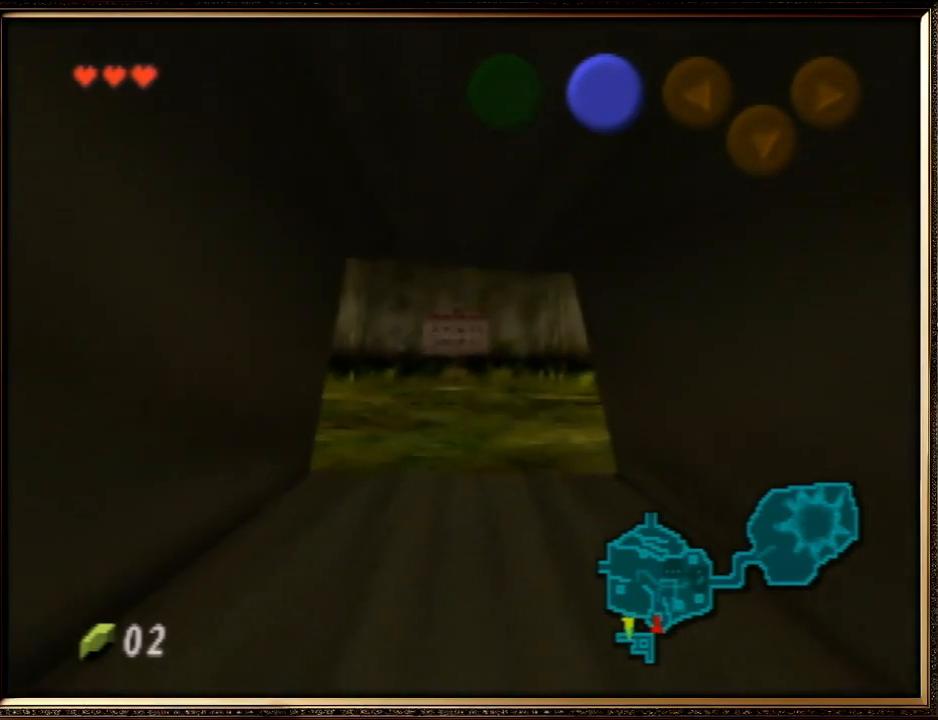
{"buttons": [], "left_stick": "up", "events": []}
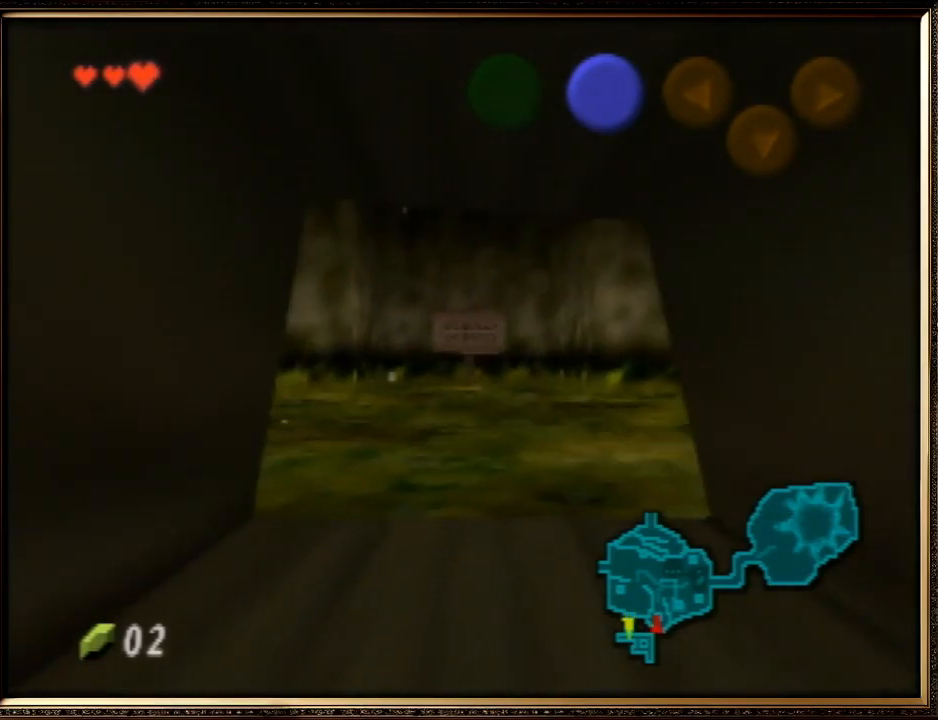
{"buttons": [], "left_stick": "up", "events": []}
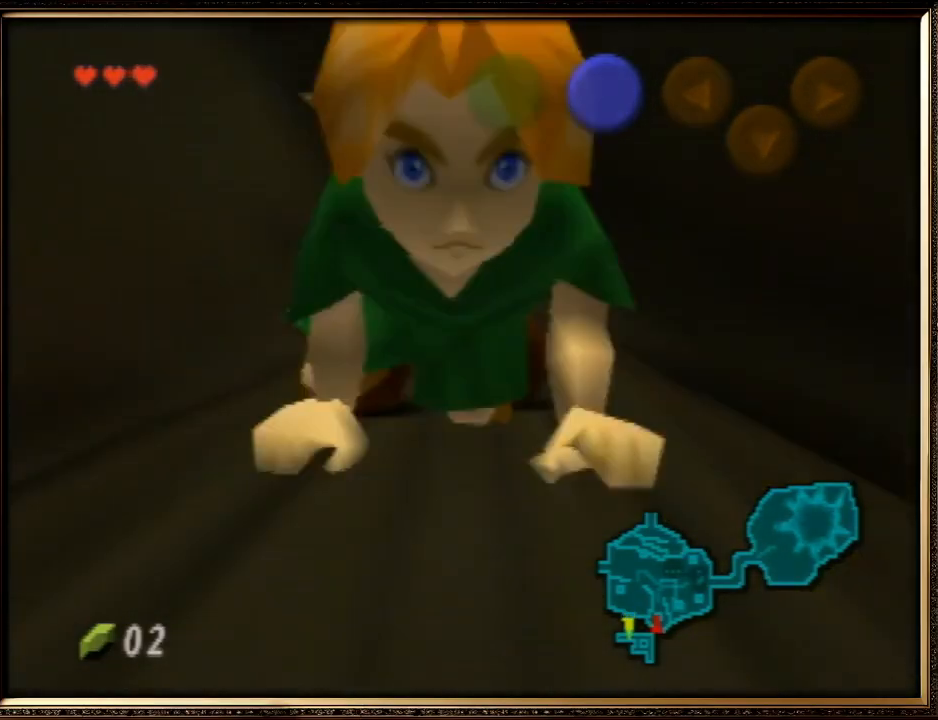
{"buttons": [], "left_stick": "center", "events": [[267, "left_stick", "center"]]}
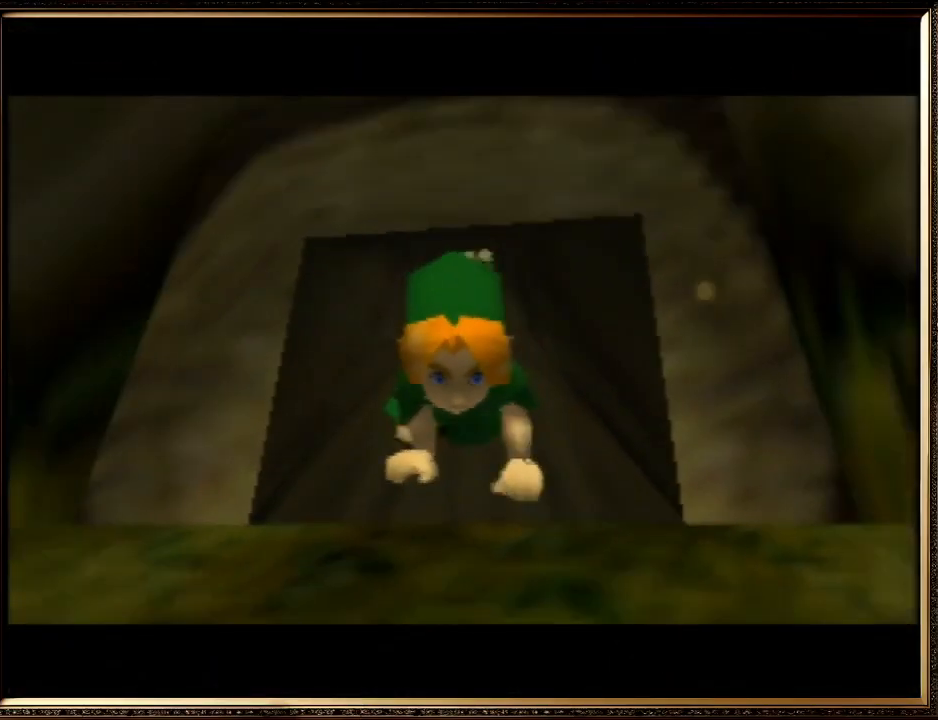
{"buttons": [], "left_stick": "center", "events": []}
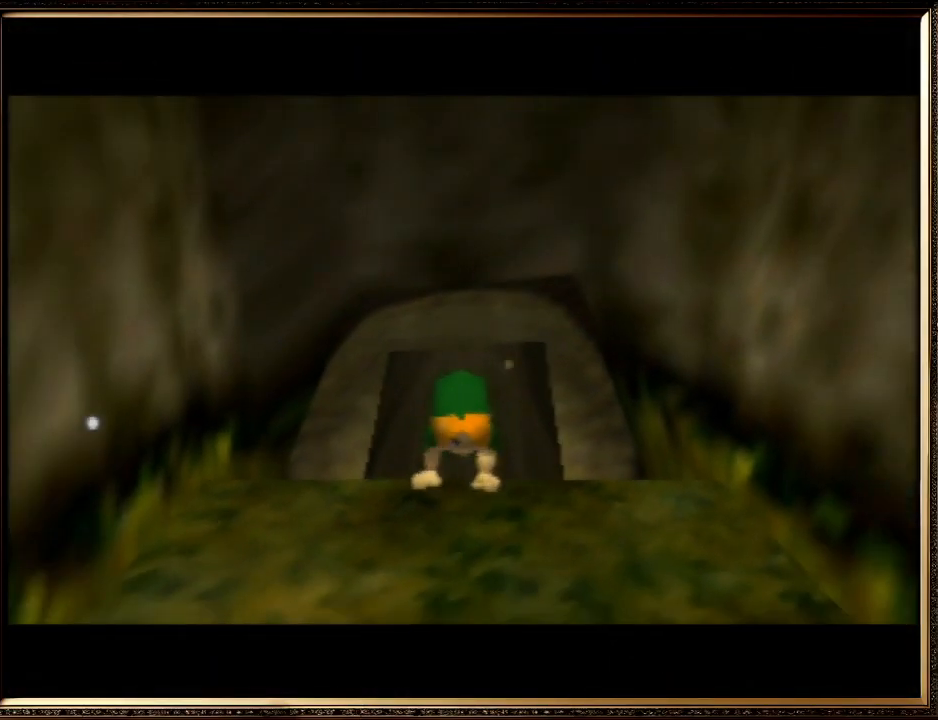
{"buttons": [], "left_stick": "center", "events": []}
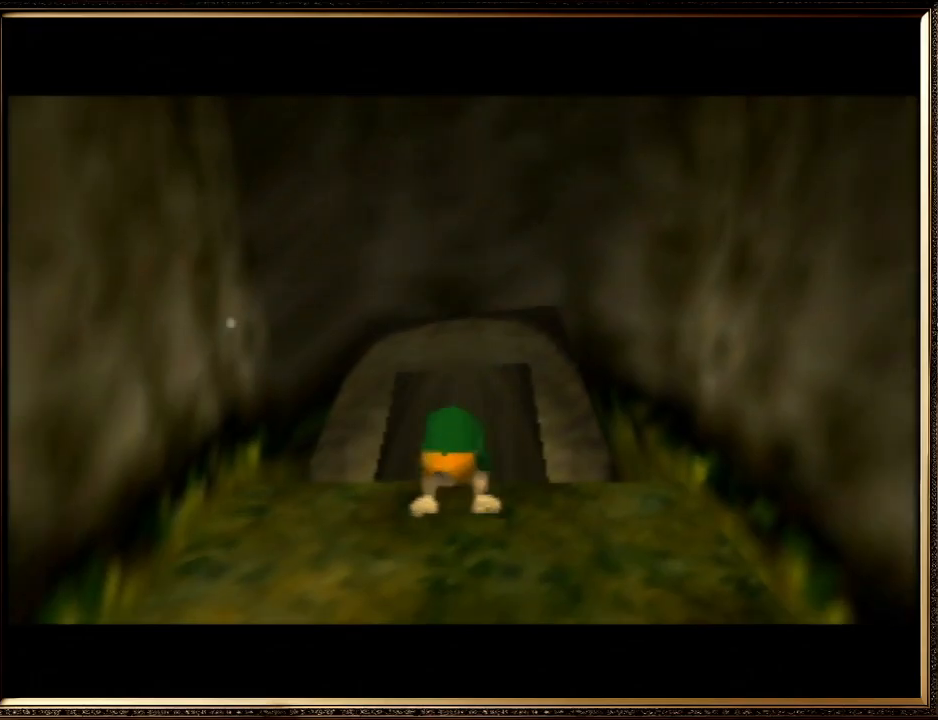
{"buttons": [], "left_stick": "center", "events": []}
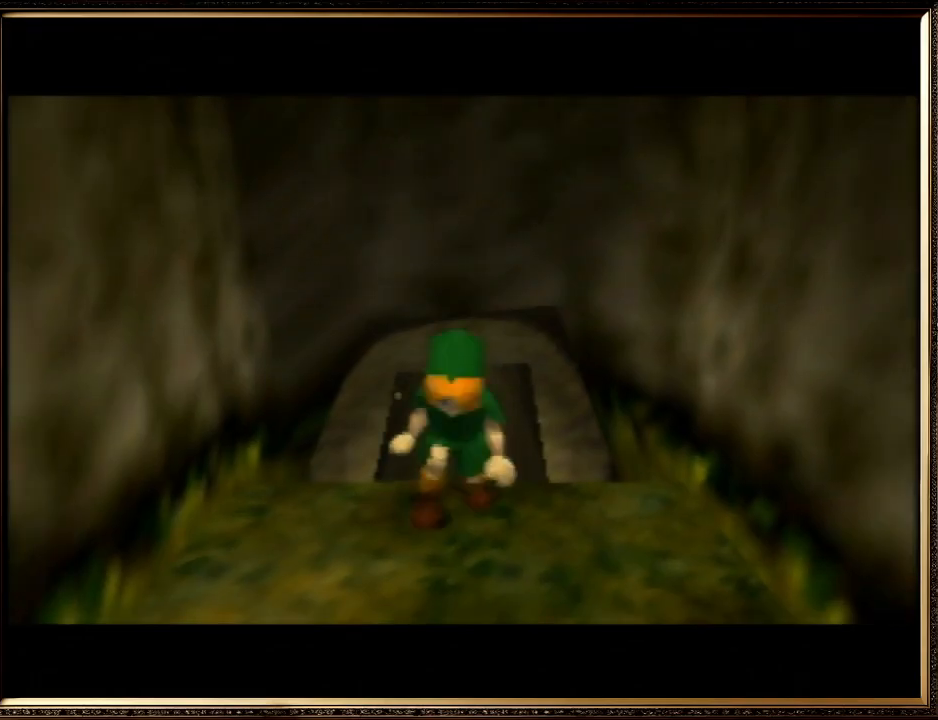
{"buttons": [], "left_stick": "up", "events": [[400, "left_stick", "up"]]}
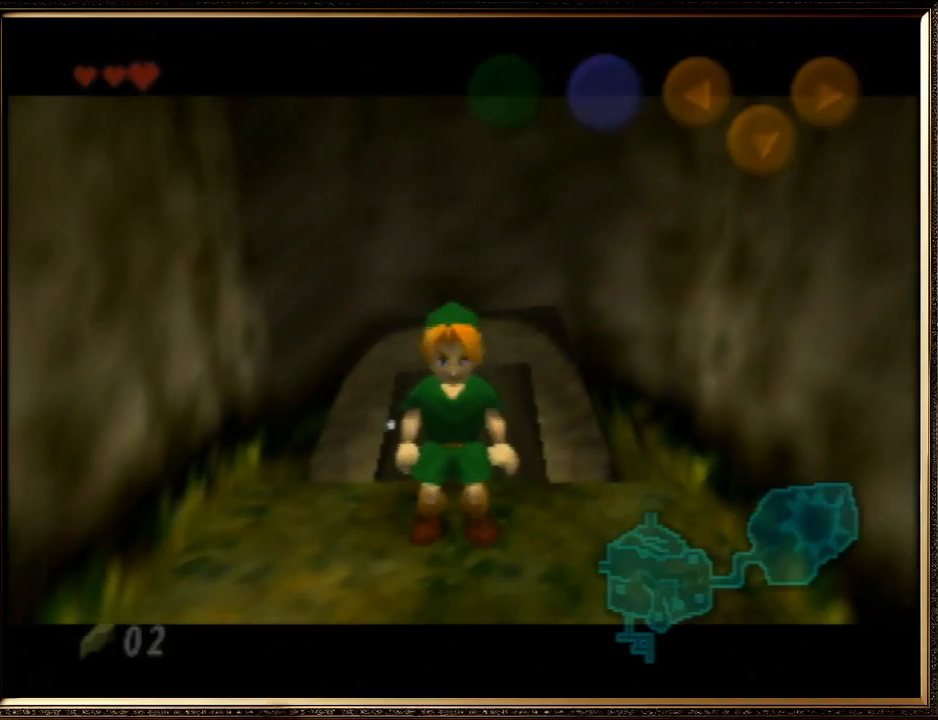
{"buttons": ["A", "Z"], "left_stick": "down", "events": [[67, "Z", "down"], [100, "left_stick", "down"], [267, "A", "down"], [400, "A", "up"], [467, "A", "down"]]}
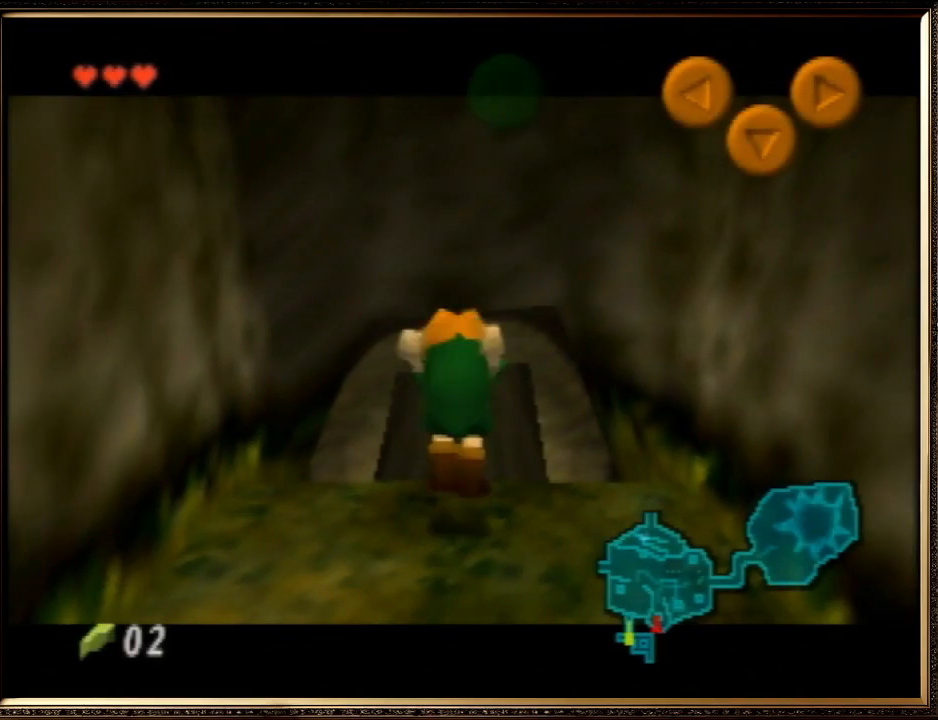
{"buttons": ["Z"], "left_stick": "right", "events": [[67, "A", "up"], [67, "left_stick", "down-right"], [133, "A", "down"], [233, "A", "up"], [233, "left_stick", "right"], [300, "A", "down"], [367, "A", "up"], [433, "A", "down"], [500, "A", "up"]]}
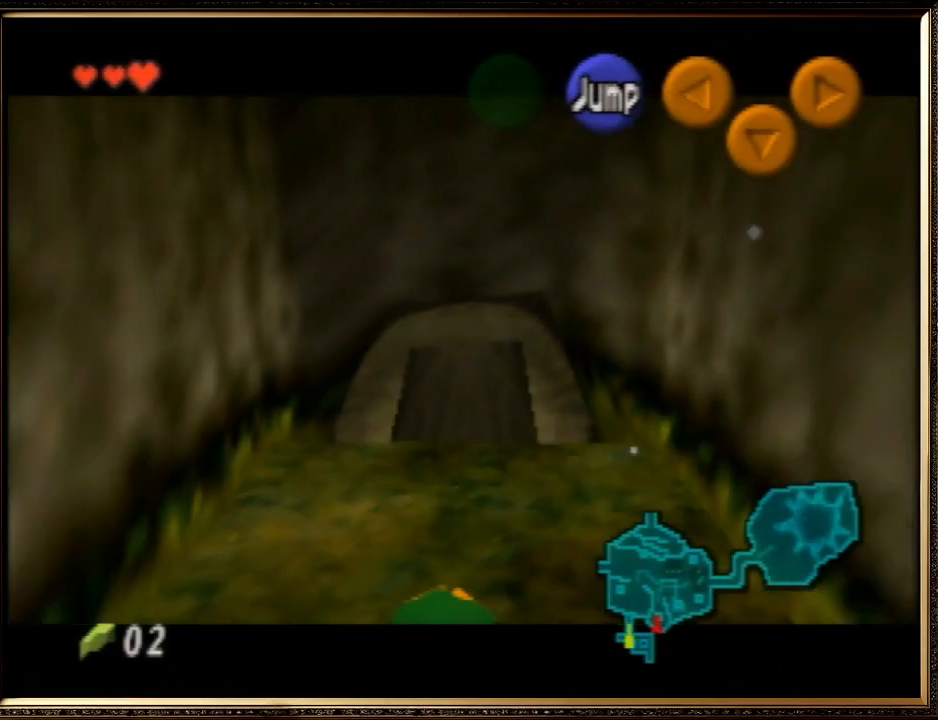
{"buttons": ["A", "Z"], "left_stick": "right", "events": [[67, "A", "down"], [133, "A", "up"], [200, "A", "down"], [300, "A", "up"], [333, "A", "down"], [433, "A", "up"], [500, "A", "down"]]}